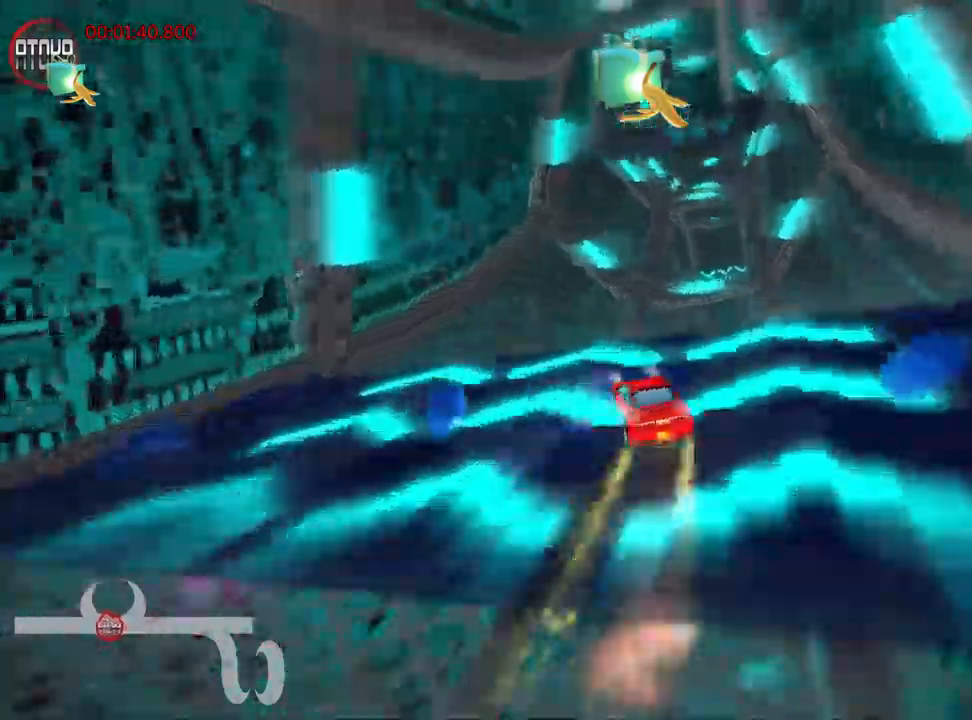
Gameplay with keyboard; each line is a JSON object with the keys held at the frame after it. "events" lists presses ("down") and releases ("up") of "down", "fire", "flag", "left", "look", "nitro", "right", "skid" and "up" between this image and that frame as [ms after this image, input, new state], when the widget could be followed in between. No other keys are recorded. Mouse input is not recorded. Key names are as the overlay labels them; some are game actions (e.g. jump) rather than physical keys. Not read: other_keys.
{"keys": ["up"], "events": [[183, "skid", "up"], [366, "right", "up"]]}
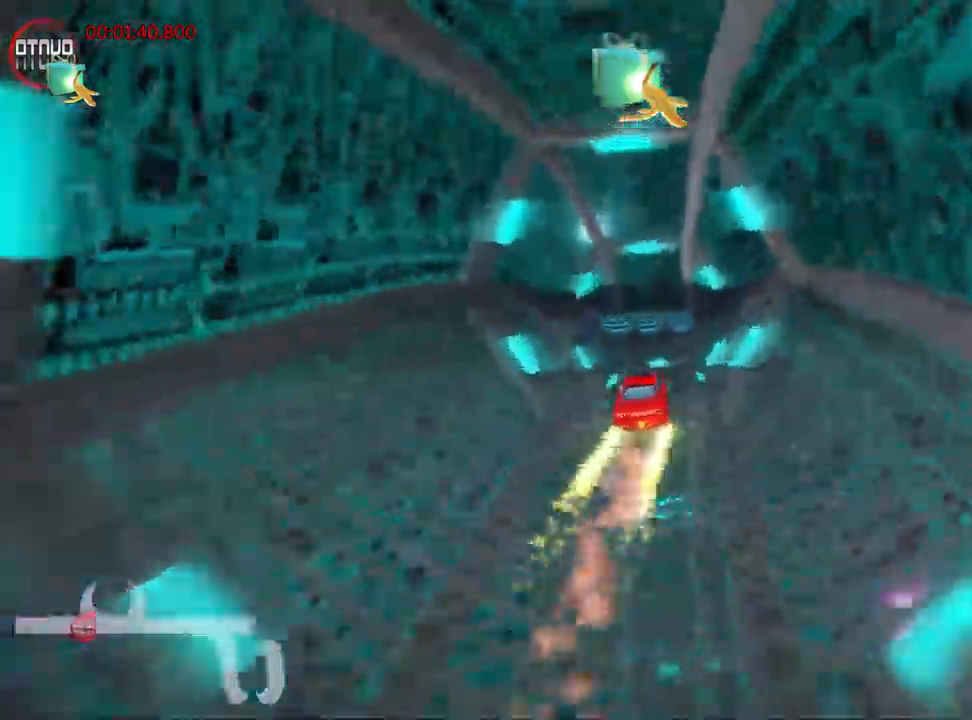
{"keys": ["up"], "events": [[333, "left", "down"], [466, "left", "up"]]}
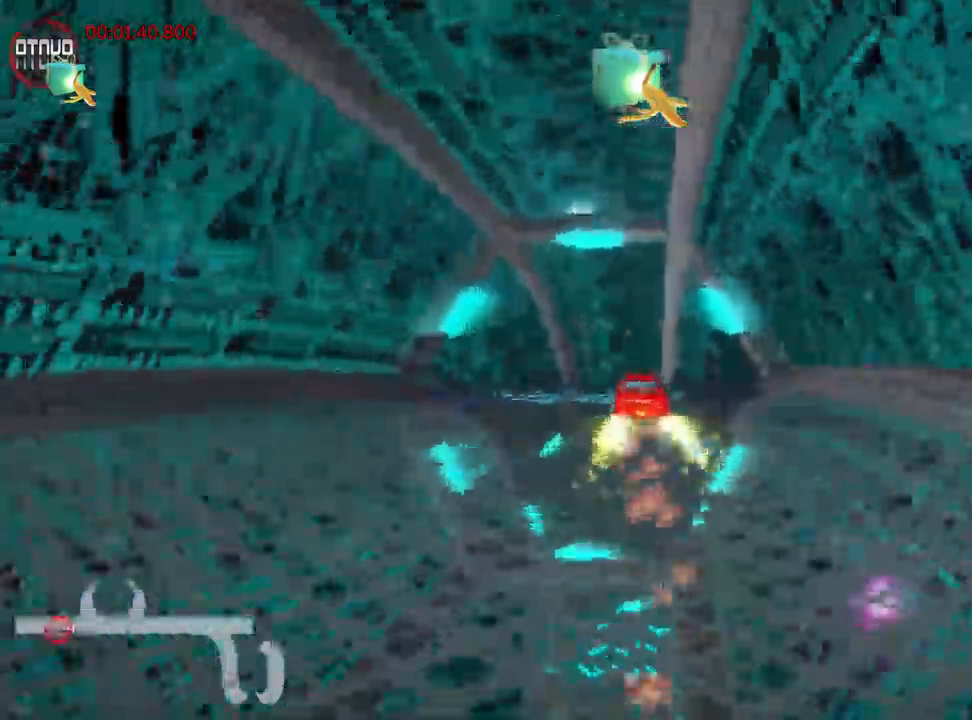
{"keys": ["up"], "events": [[150, "right", "down"], [216, "nitro", "down"], [283, "nitro", "up"], [316, "right", "up"]]}
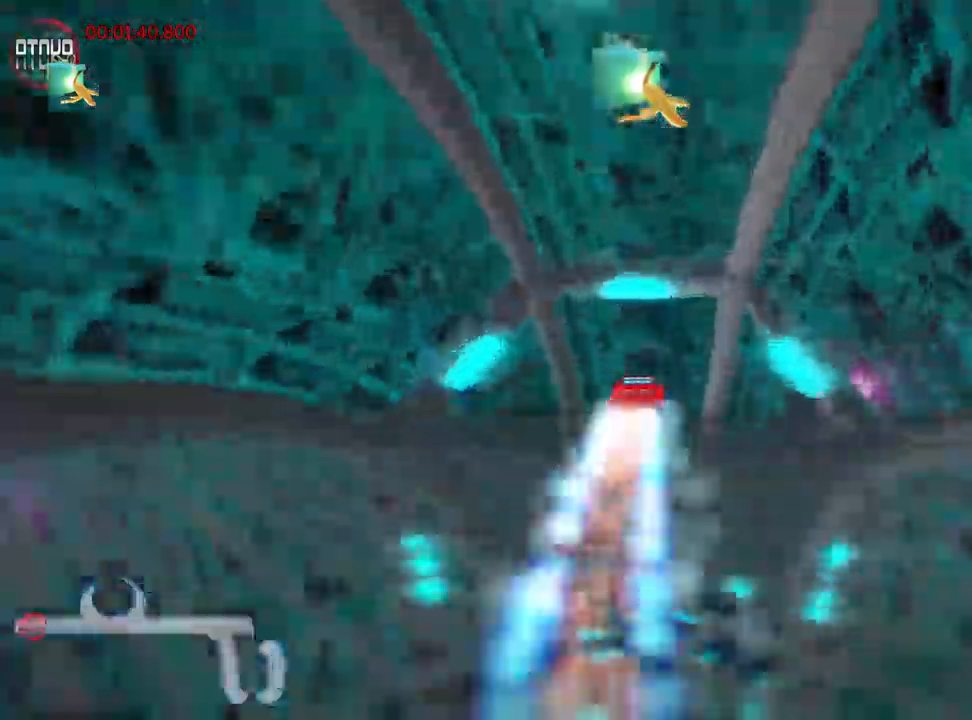
{"keys": ["up"], "events": []}
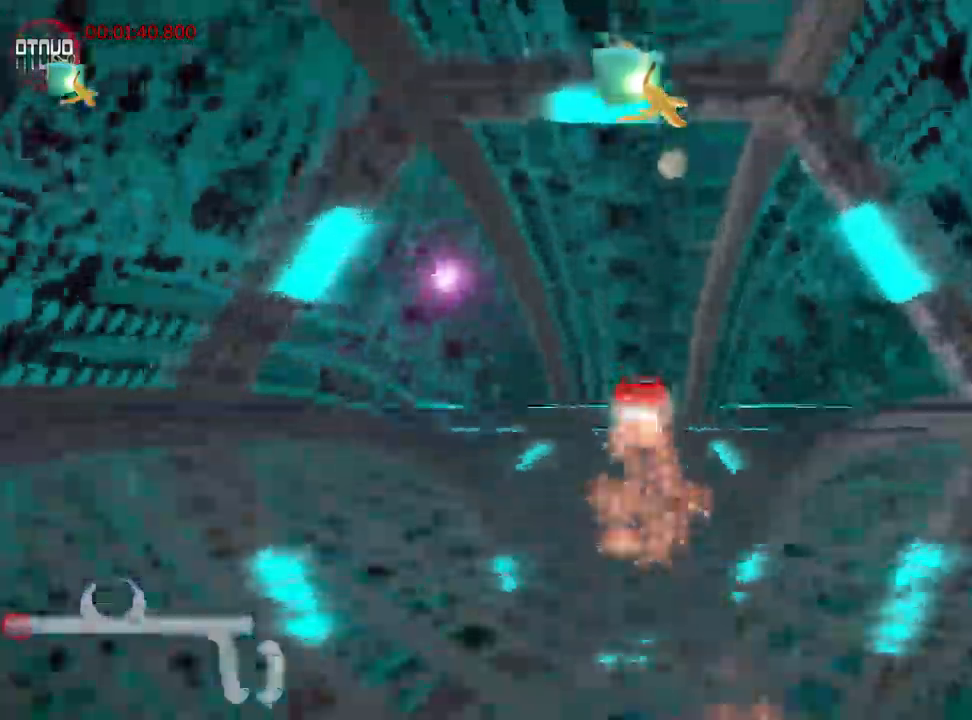
{"keys": ["up"], "events": []}
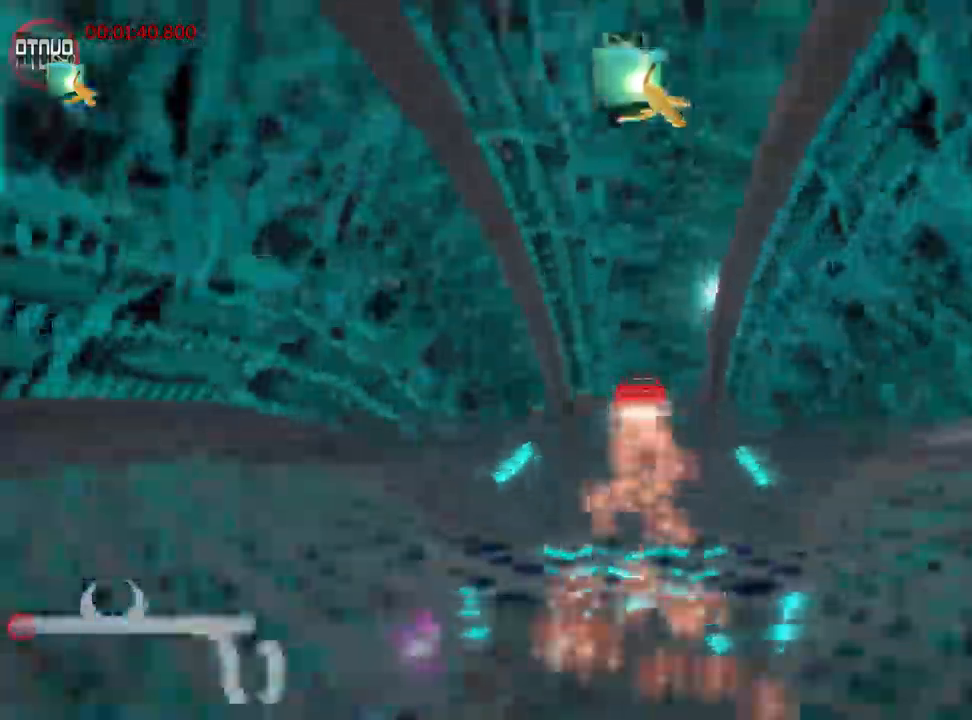
{"keys": ["up"], "events": []}
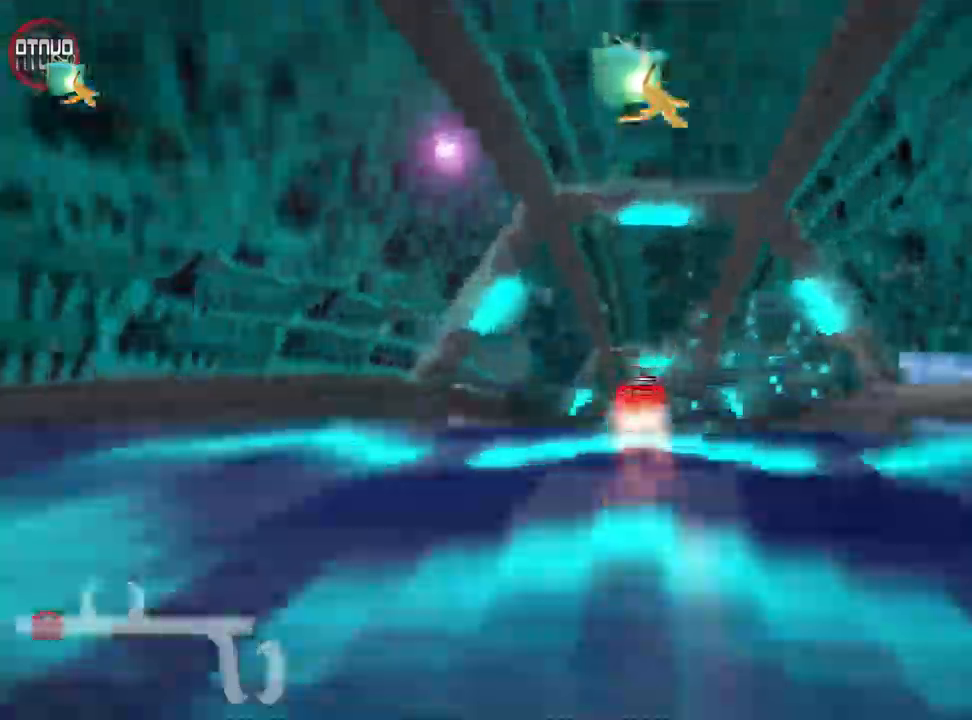
{"keys": ["up"], "events": []}
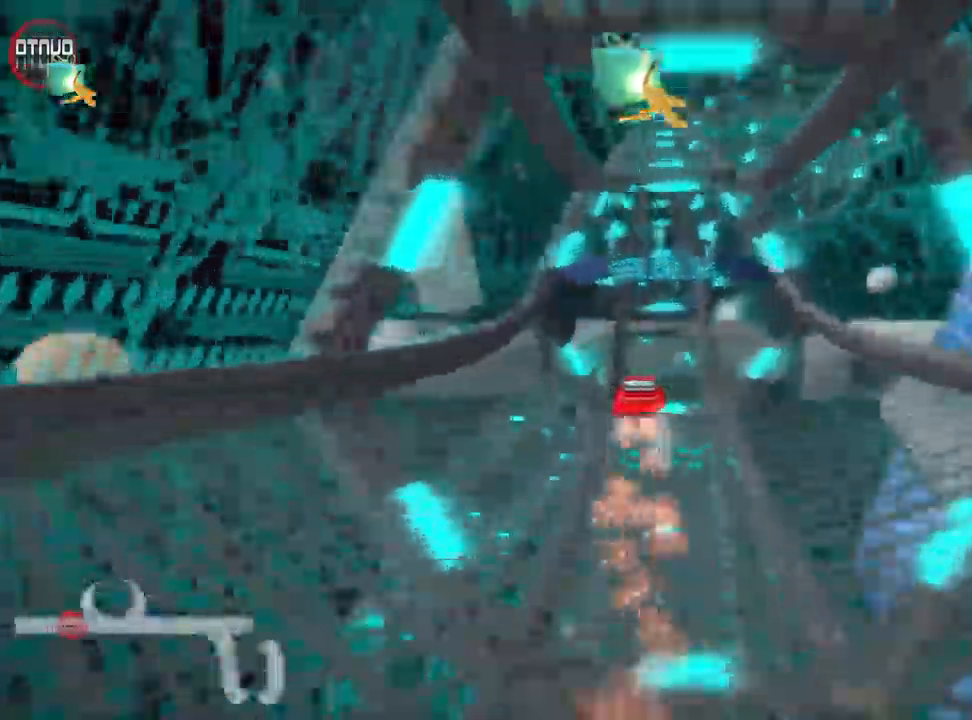
{"keys": ["up"], "events": [[250, "right", "down"], [366, "right", "up"]]}
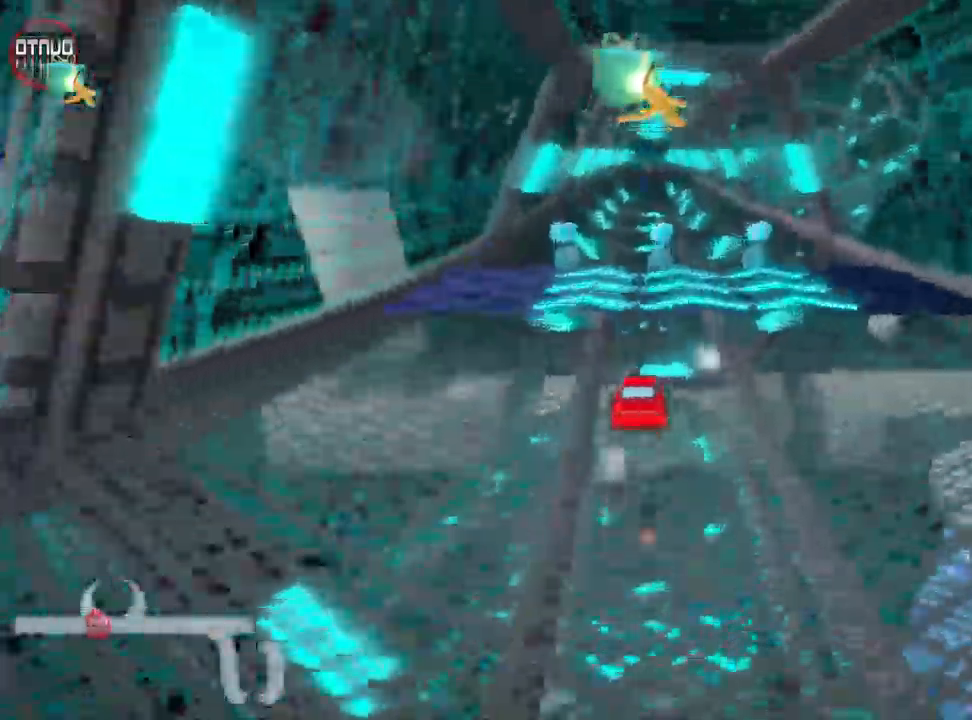
{"keys": ["up"], "events": []}
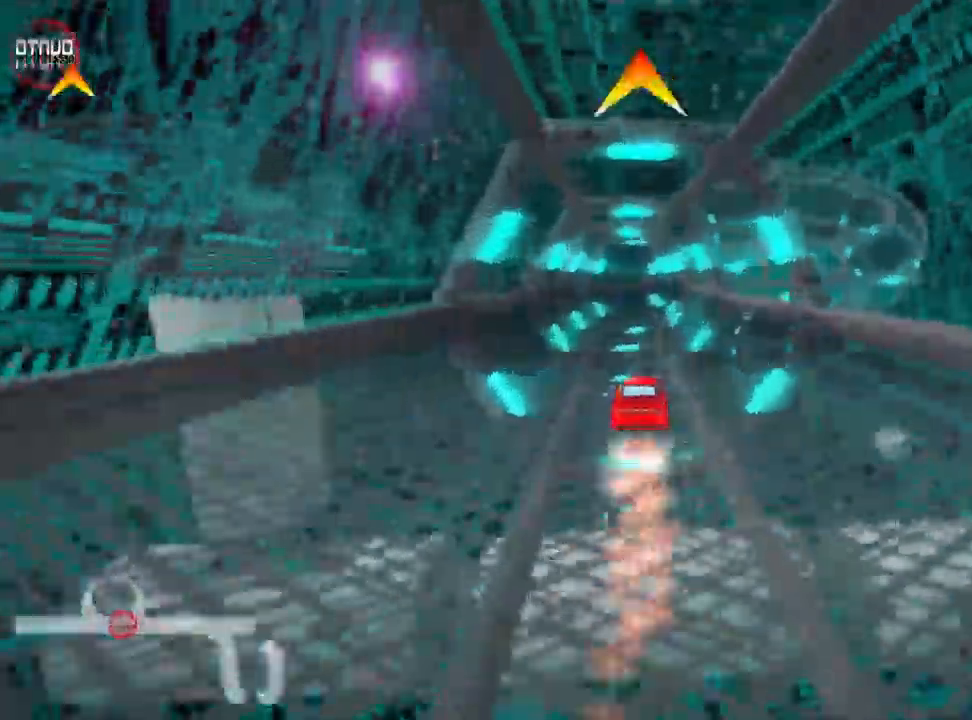
{"keys": ["up"], "events": []}
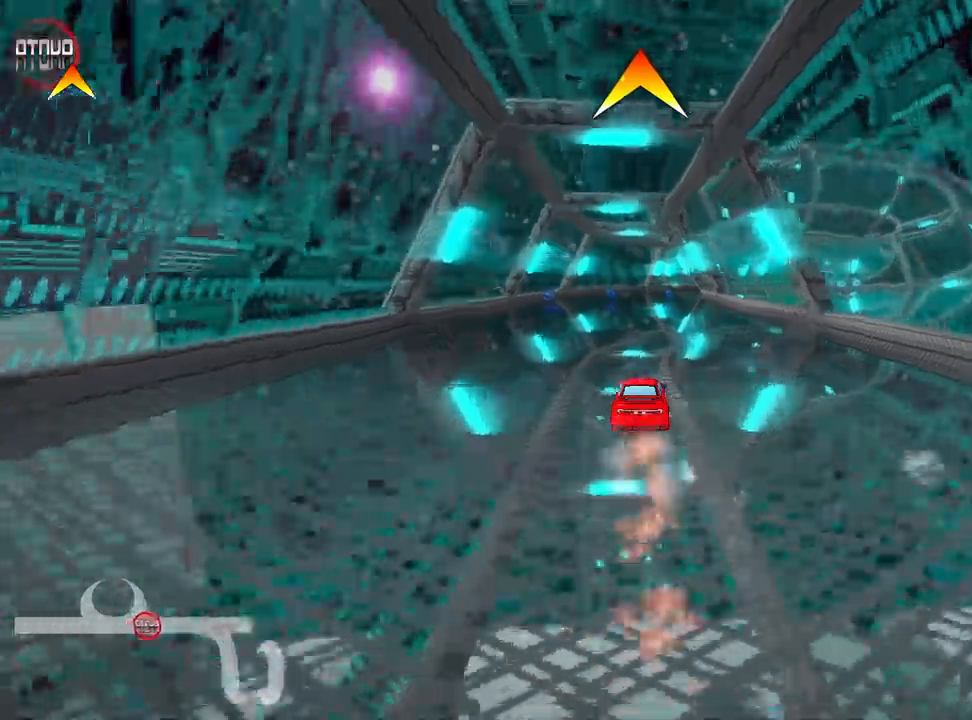
{"keys": ["right", "skid", "up"], "events": [[17, "left", "down"], [217, "left", "up"], [383, "right", "down"], [383, "skid", "down"]]}
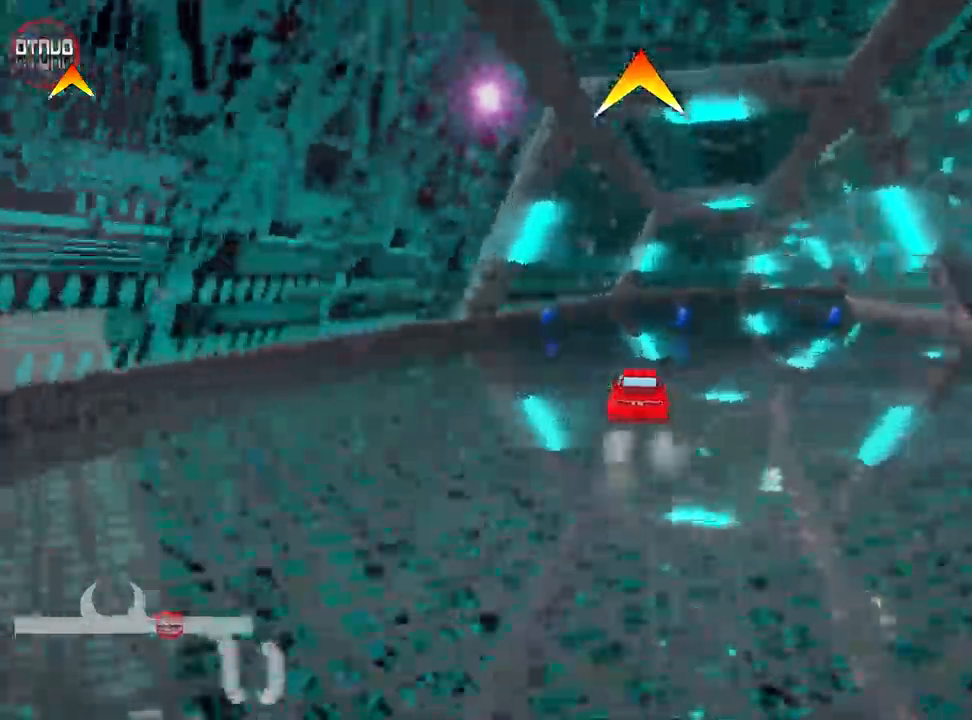
{"keys": ["left", "right", "skid", "up"], "events": [[500, "left", "down"]]}
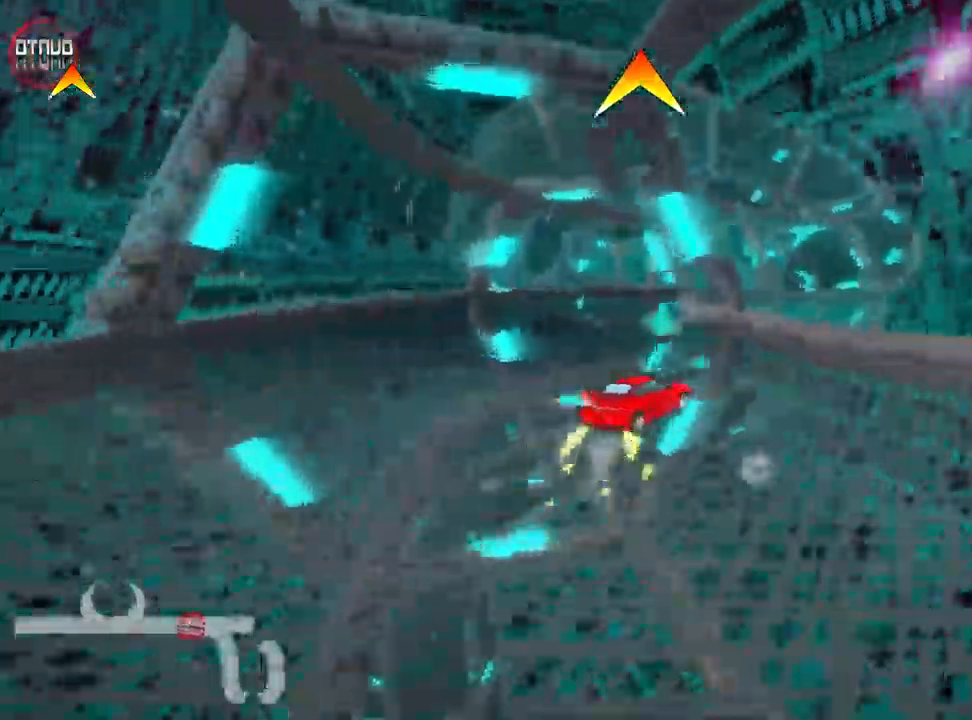
{"keys": ["left", "up"], "events": [[67, "right", "up"], [450, "skid", "up"]]}
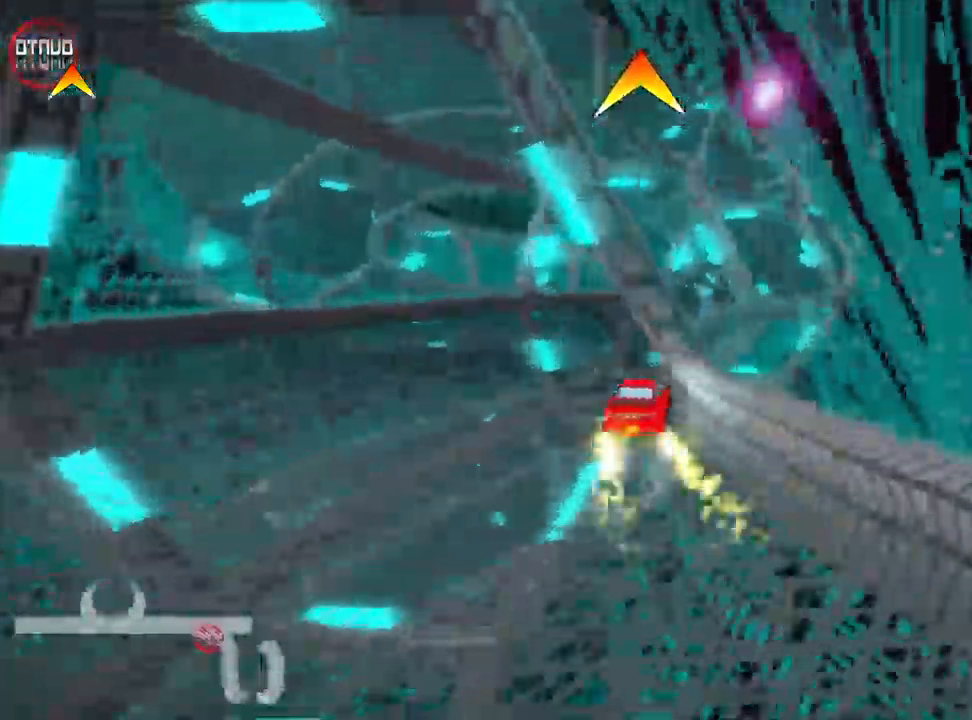
{"keys": ["right", "up"], "events": [[33, "left", "up"], [100, "right", "down"]]}
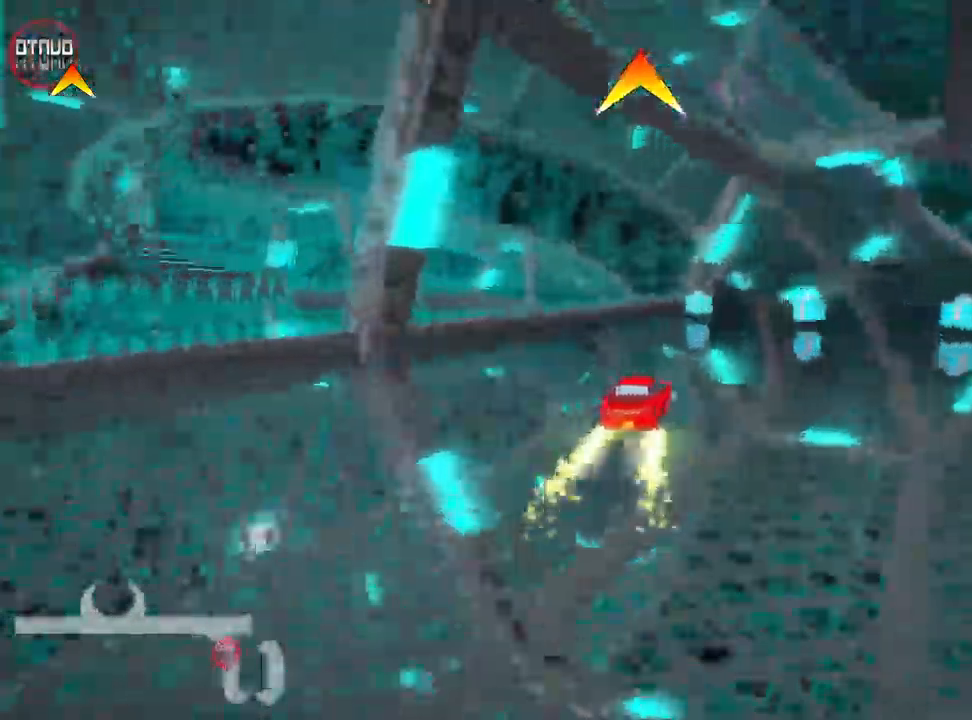
{"keys": ["fire", "left", "skid", "up"], "events": [[217, "right", "up"], [267, "left", "down"], [300, "skid", "down"], [350, "fire", "down"]]}
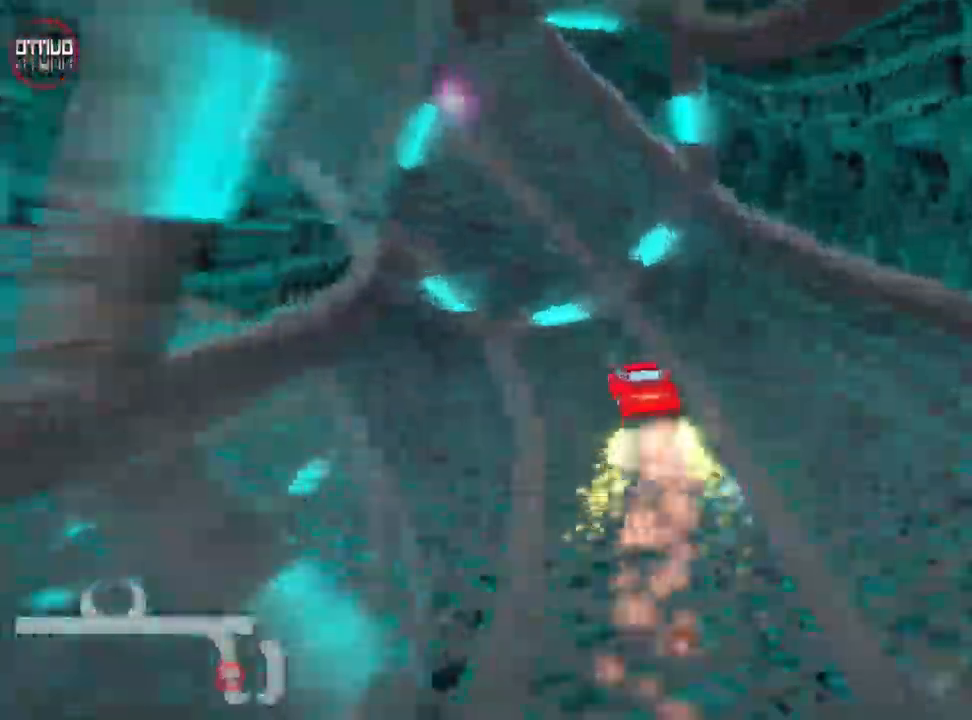
{"keys": ["left", "skid", "up"], "events": [[17, "fire", "up"]]}
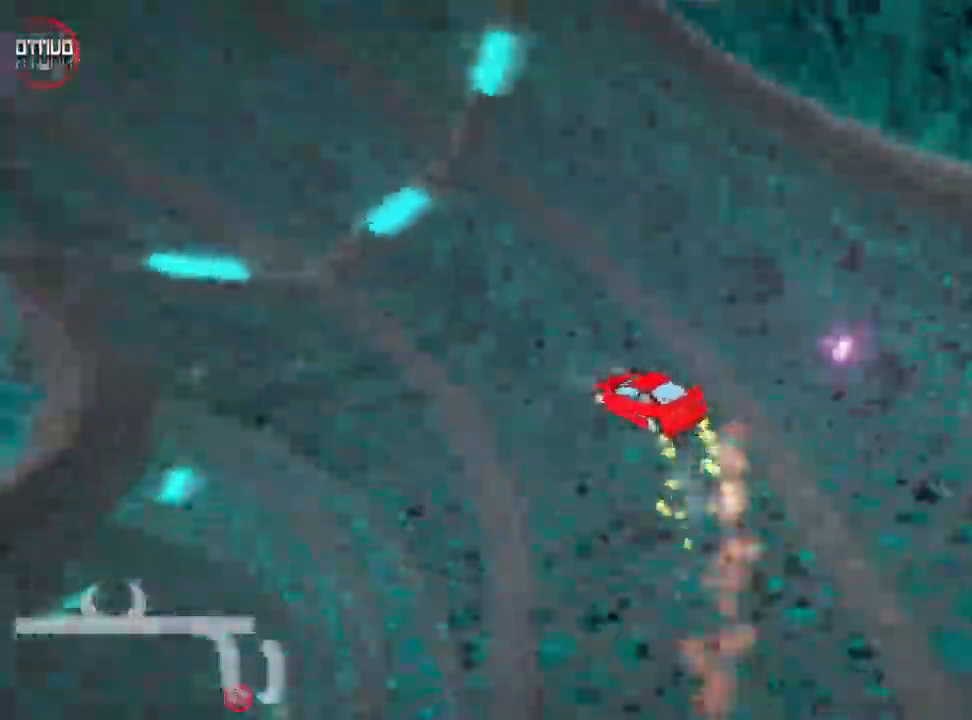
{"keys": ["up"], "events": [[67, "skid", "up"], [433, "left", "up"]]}
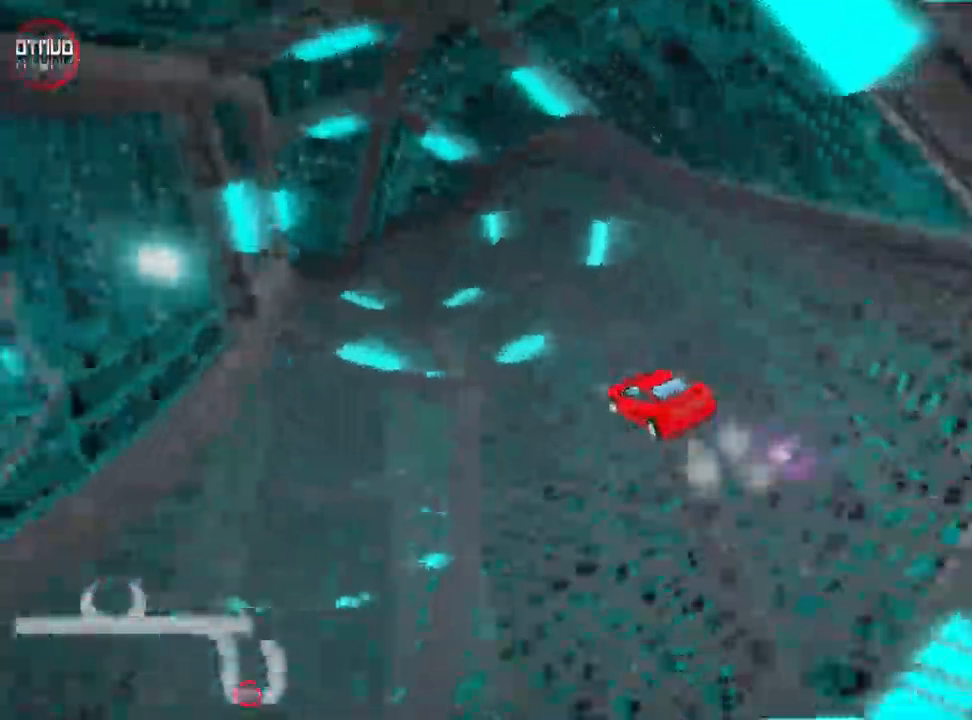
{"keys": ["right"], "events": [[267, "right", "down"], [500, "up", "up"]]}
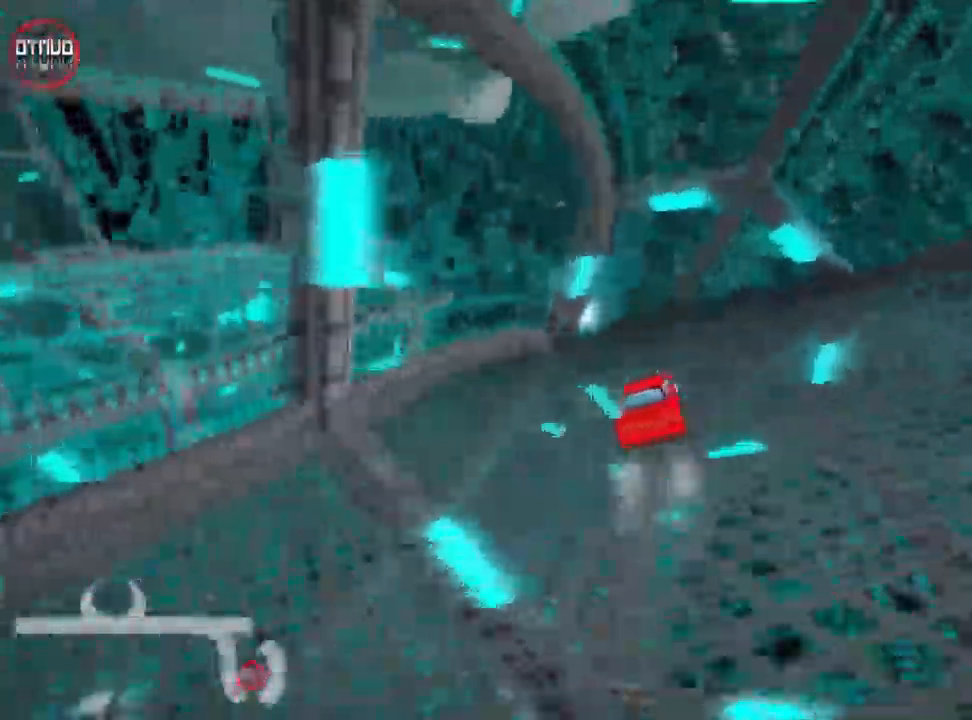
{"keys": ["left", "skid"], "events": [[67, "right", "up"], [117, "left", "down"], [167, "skid", "down"]]}
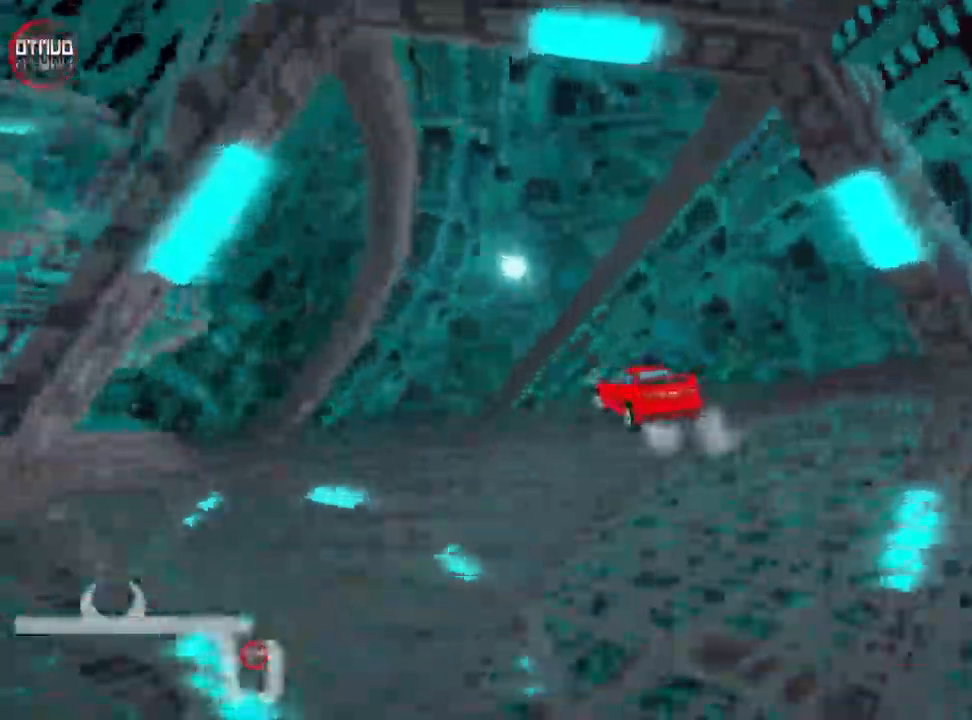
{"keys": ["left", "up"], "events": [[117, "up", "down"], [200, "skid", "up"]]}
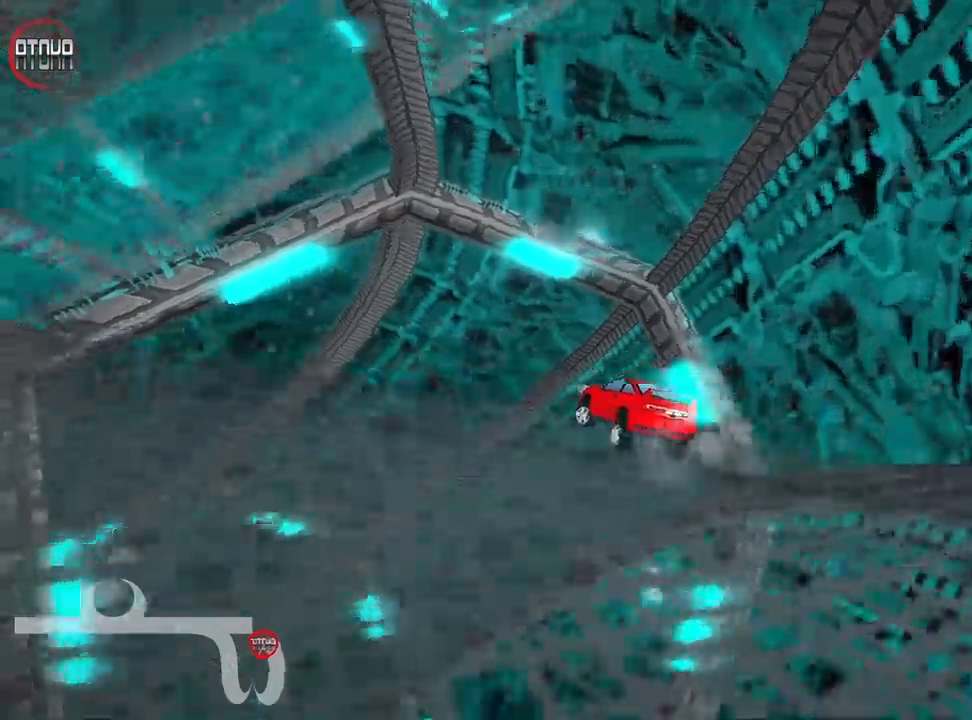
{"keys": ["left", "skid", "up"], "events": [[150, "left", "up"], [434, "skid", "down"], [450, "left", "down"]]}
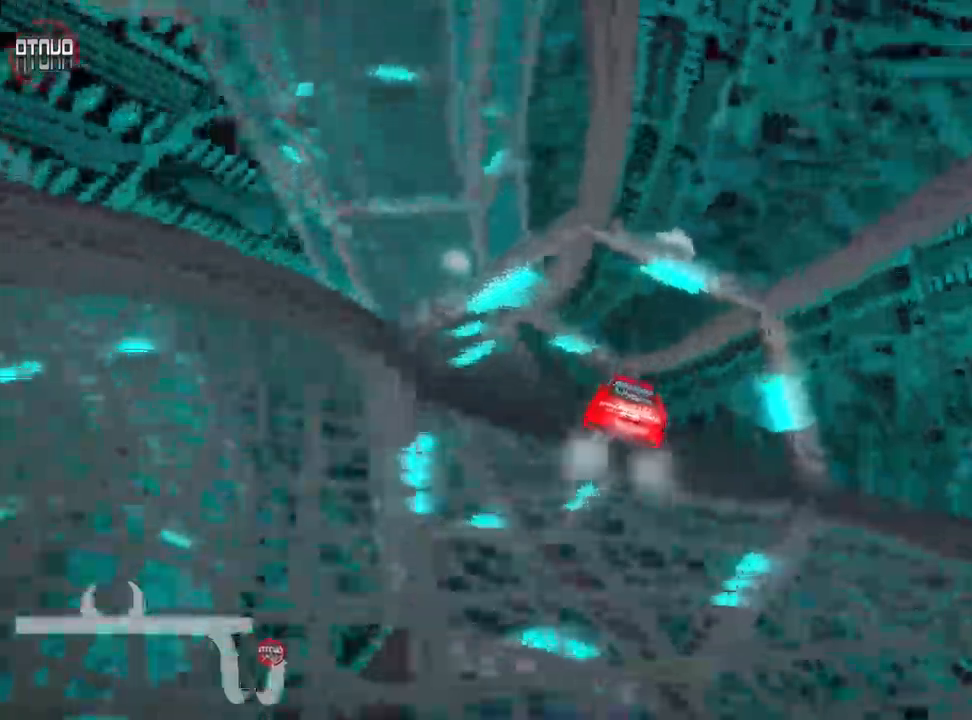
{"keys": ["right", "skid", "up"], "events": [[150, "left", "up"], [167, "right", "down"]]}
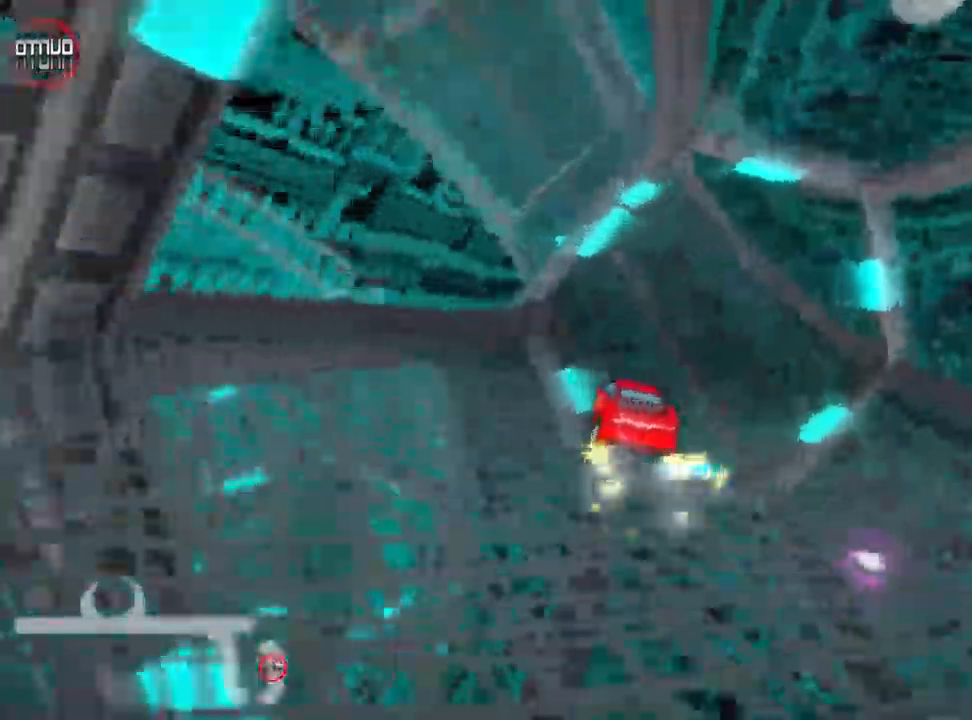
{"keys": ["right", "skid", "up"], "events": [[350, "nitro", "down"], [467, "nitro", "up"]]}
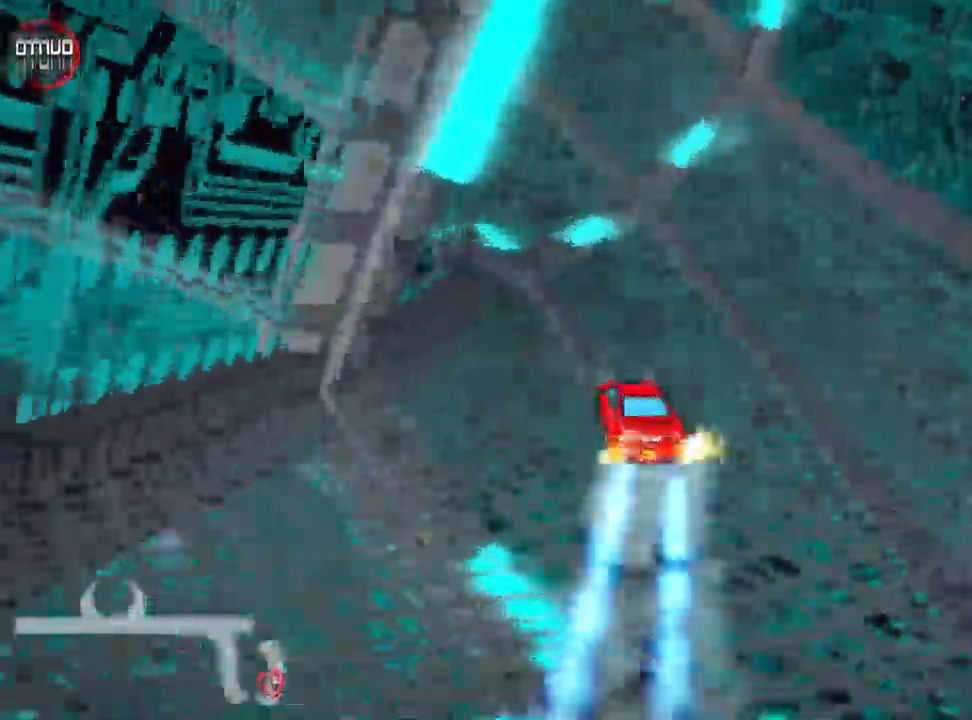
{"keys": ["left", "skid", "up"], "events": [[84, "left", "down"], [200, "right", "up"]]}
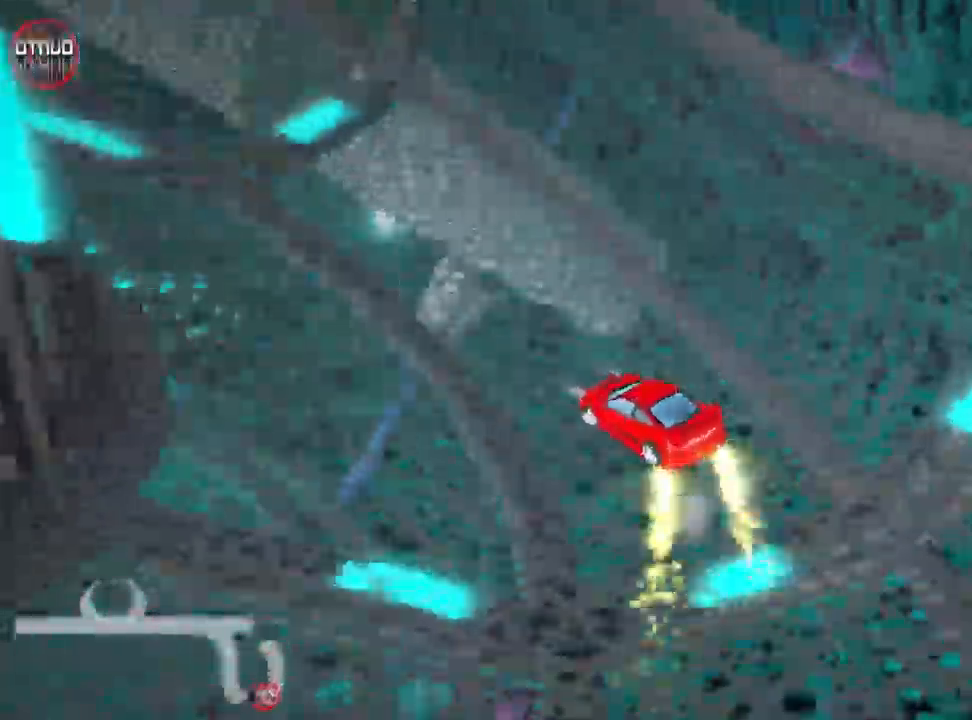
{"keys": ["left", "up"], "events": [[200, "skid", "up"]]}
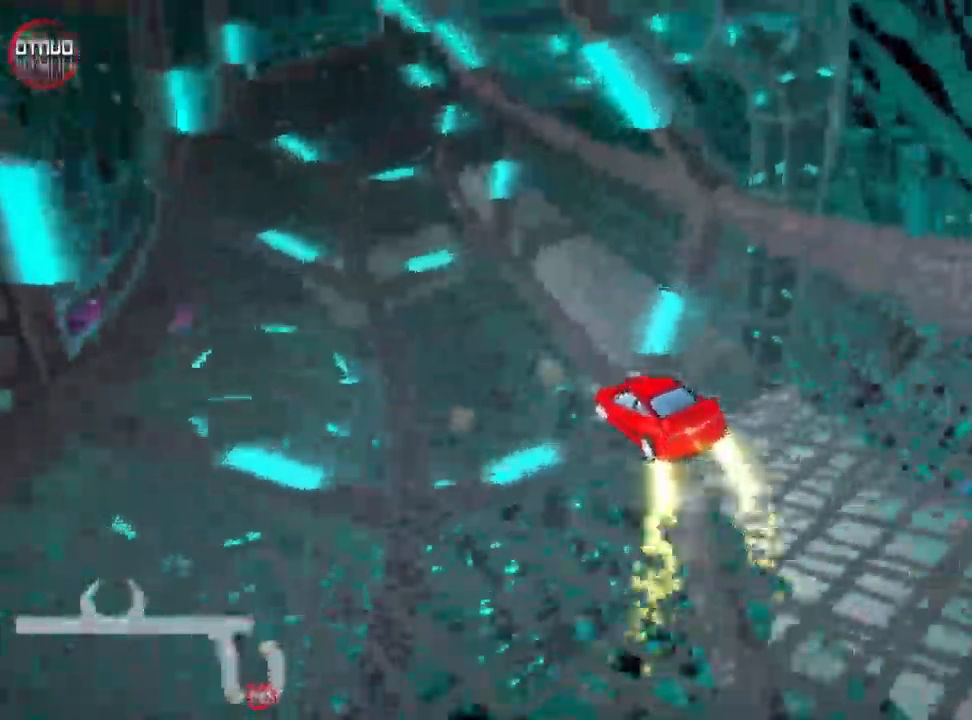
{"keys": ["up"], "events": [[34, "left", "up"]]}
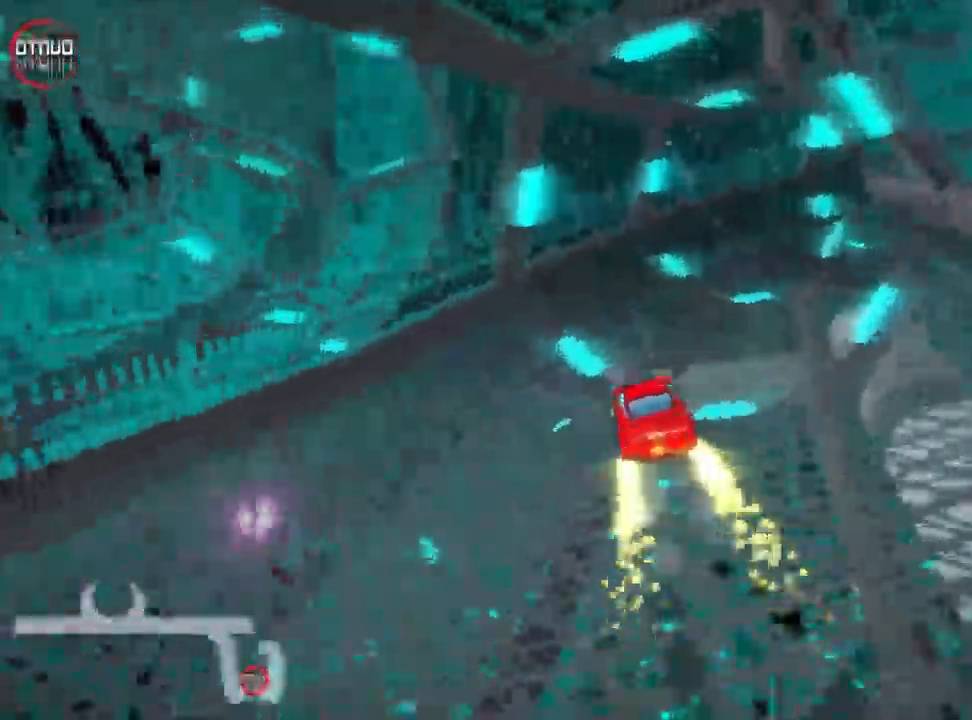
{"keys": ["right", "skid", "up"], "events": [[17, "skid", "down"], [34, "right", "down"]]}
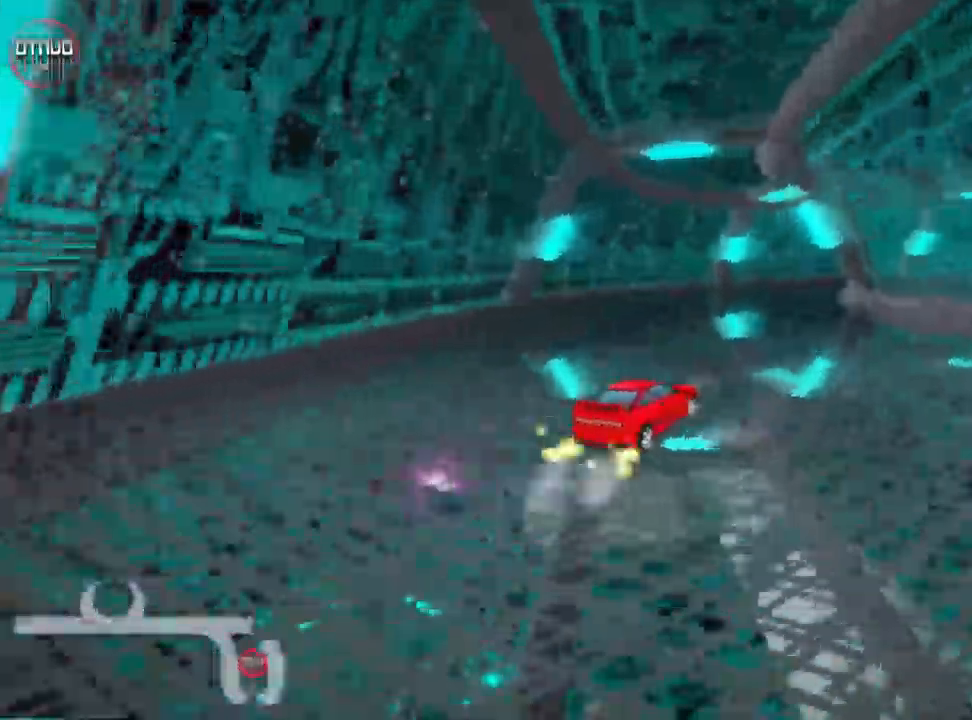
{"keys": ["skid", "up"], "events": [[234, "left", "down"], [284, "right", "up"], [500, "left", "up"]]}
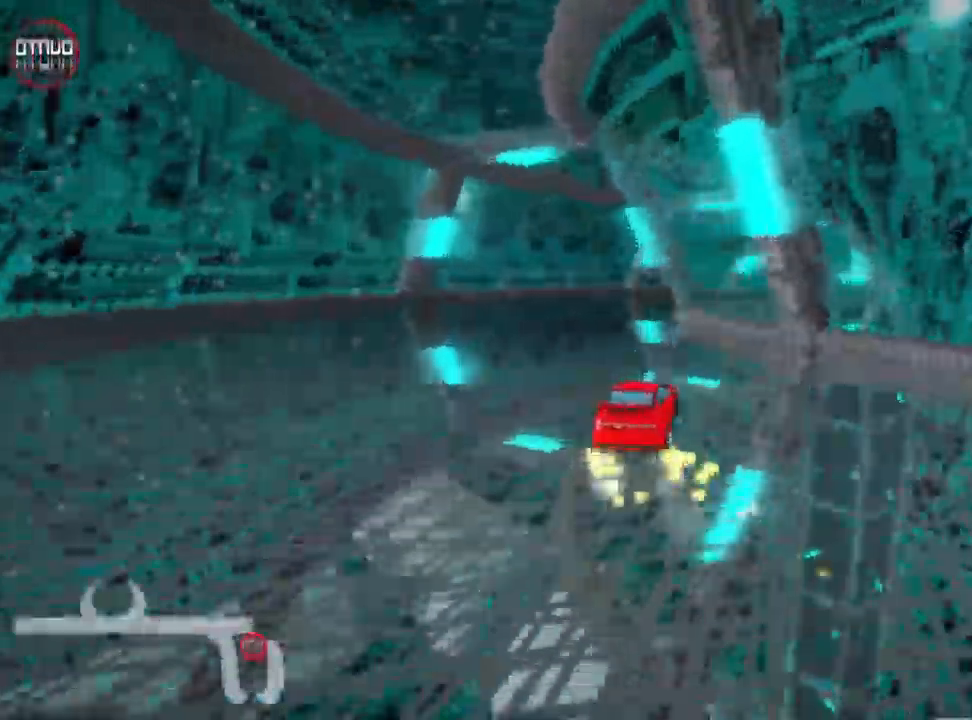
{"keys": ["right", "skid", "up"], "events": [[84, "right", "down"], [200, "right", "up"], [334, "right", "down"]]}
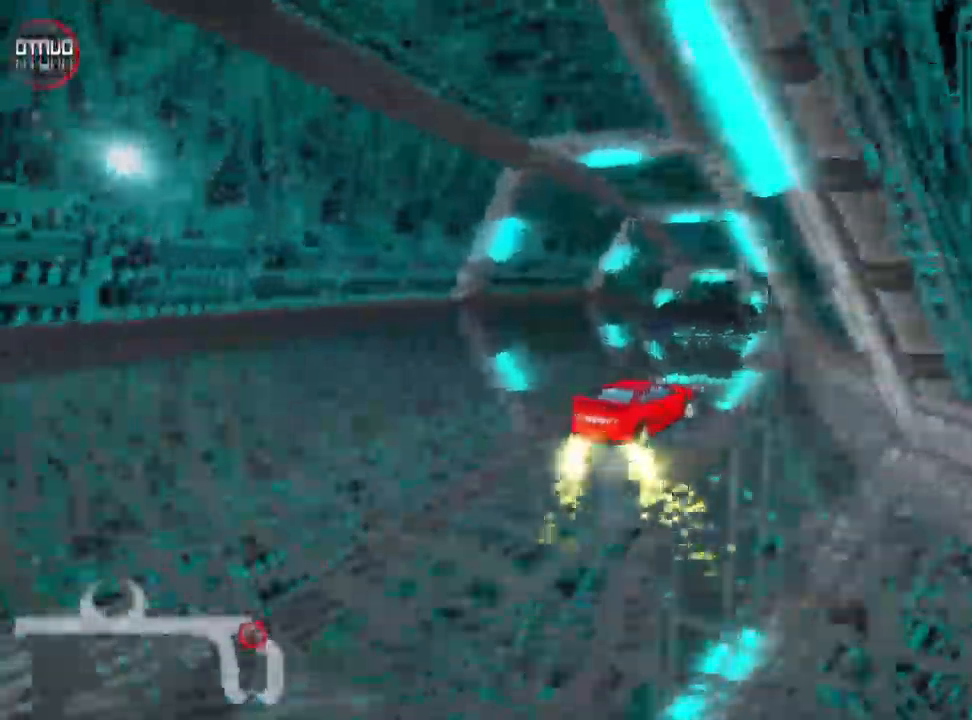
{"keys": ["left", "skid", "up"], "events": [[84, "right", "up"], [100, "left", "down"], [451, "left", "up"], [484, "left", "down"]]}